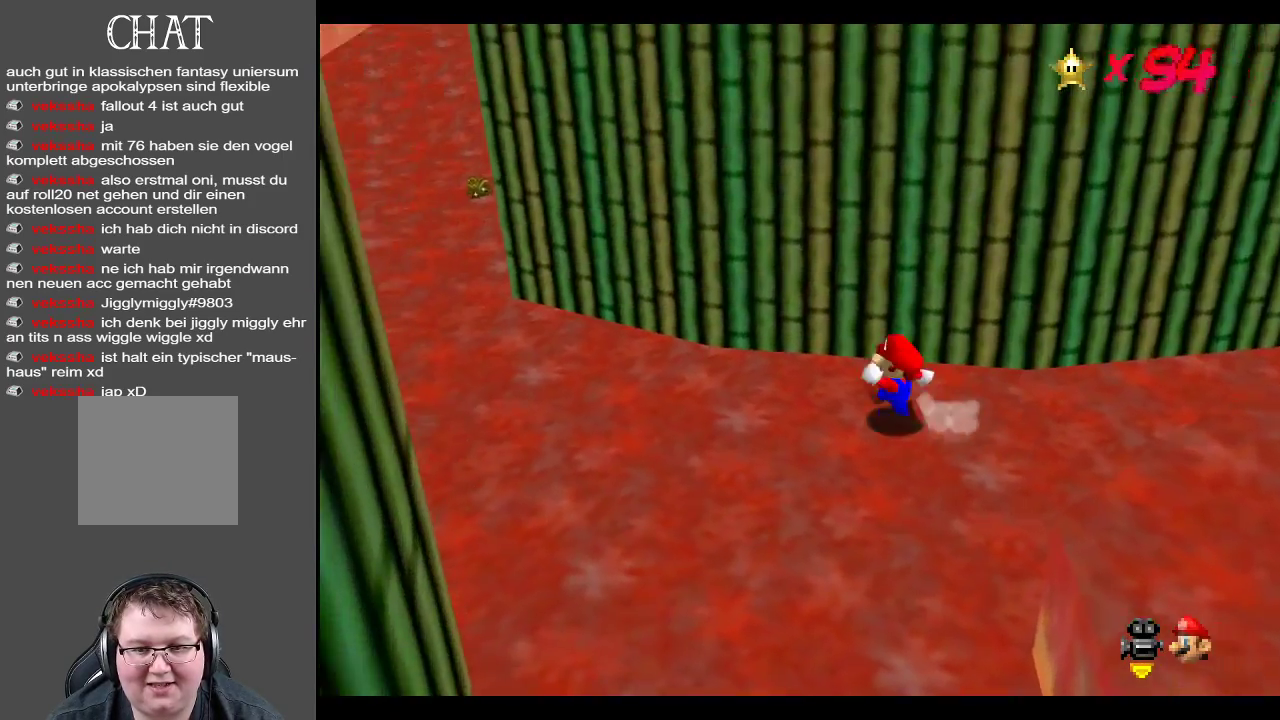
Gameplay with a controller (Xbox layout); each line is a JSON object with the inputs held at the frame after it. "events" lists button and stick changes between this image and that frame as [ms after this image, input, new state], when the widget could be followed in between. Not read: L3 R3.
{"buttons": [], "left_stick": "down", "right_stick": "center", "events": [[133, "B", "up"], [283, "left_stick", "down-left"], [450, "left_stick", "down"]]}
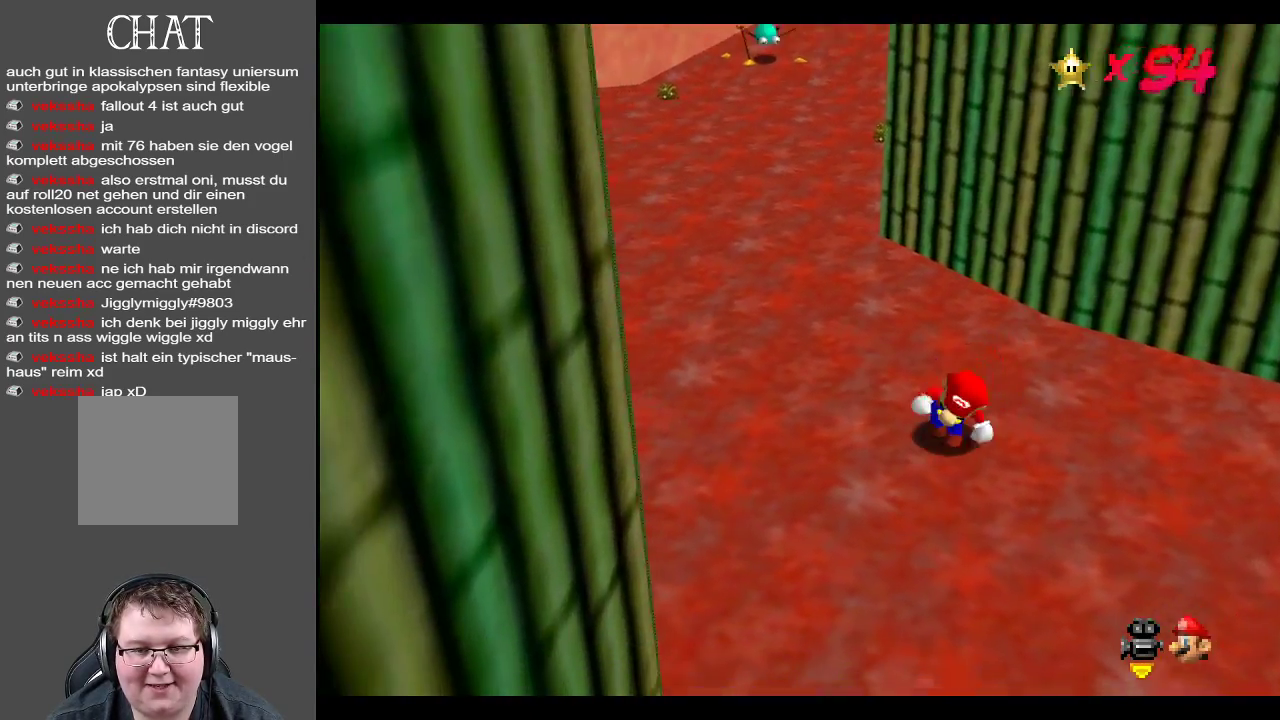
{"buttons": ["R2"], "left_stick": "down", "right_stick": "center", "events": [[50, "R1", "down"], [200, "R1", "up"], [500, "R2", "down"]]}
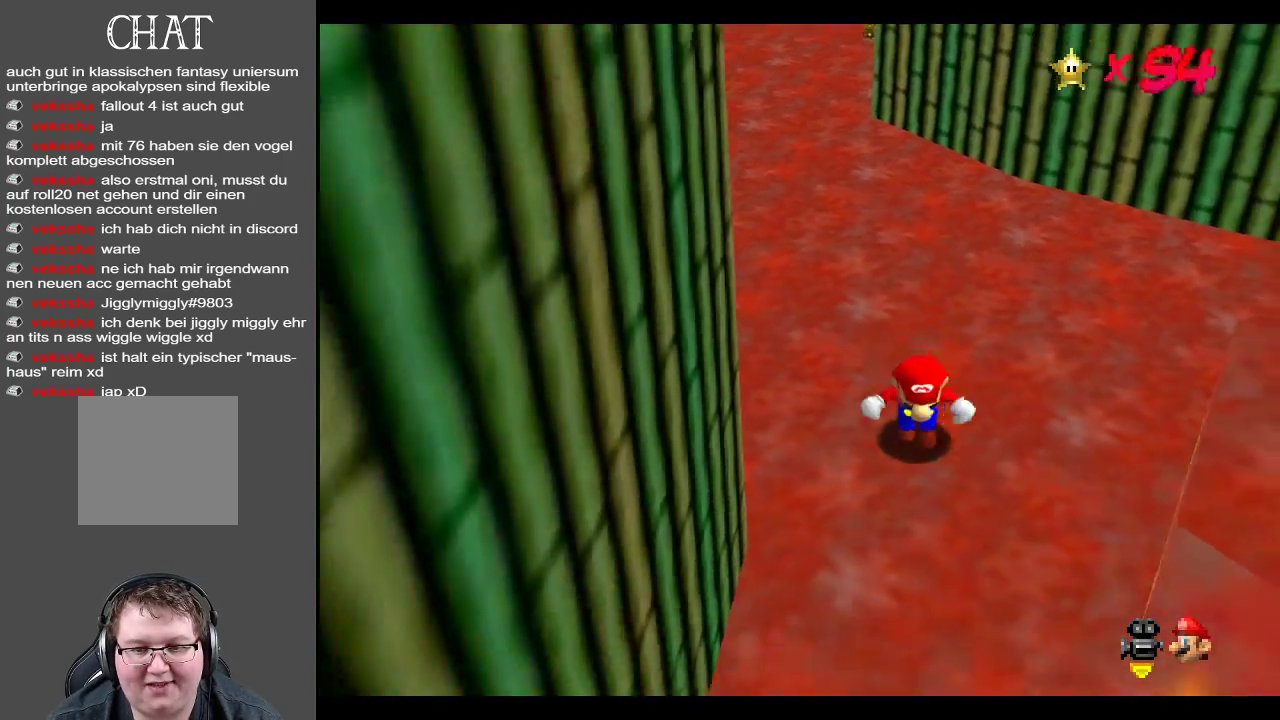
{"buttons": [], "left_stick": "up-left", "right_stick": "center", "events": [[167, "R2", "up"], [383, "left_stick", "left"], [450, "left_stick", "up-left"]]}
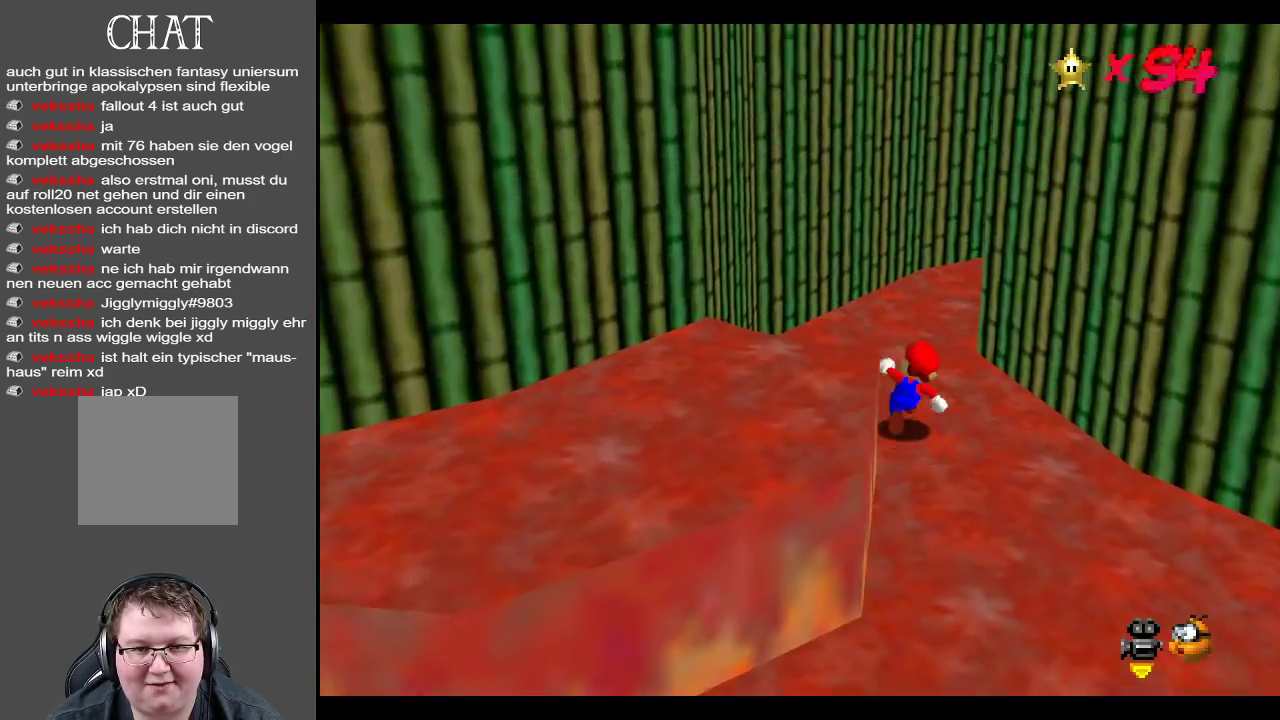
{"buttons": [], "left_stick": "up-left", "right_stick": "center", "events": [[100, "left_stick", "up"], [267, "left_stick", "up-left"], [333, "Y", "down"], [467, "Y", "up"]]}
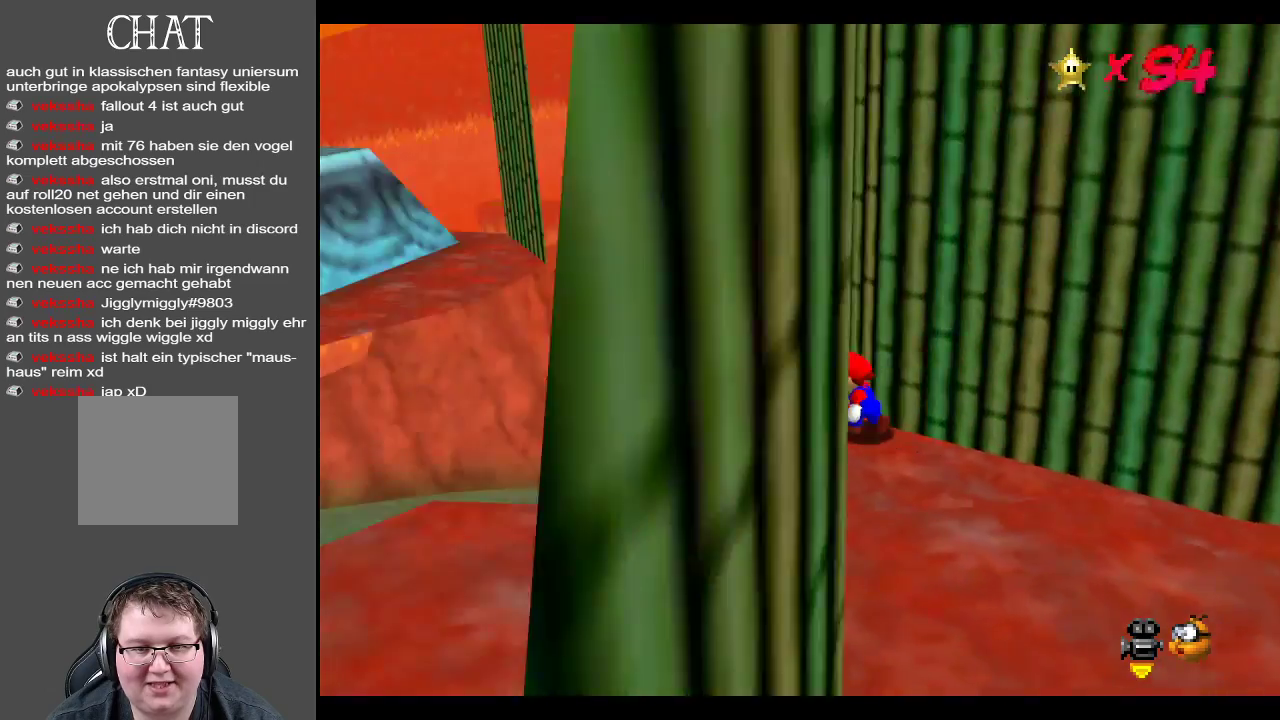
{"buttons": ["Y"], "left_stick": "up-left", "right_stick": "center", "events": [[483, "Y", "down"]]}
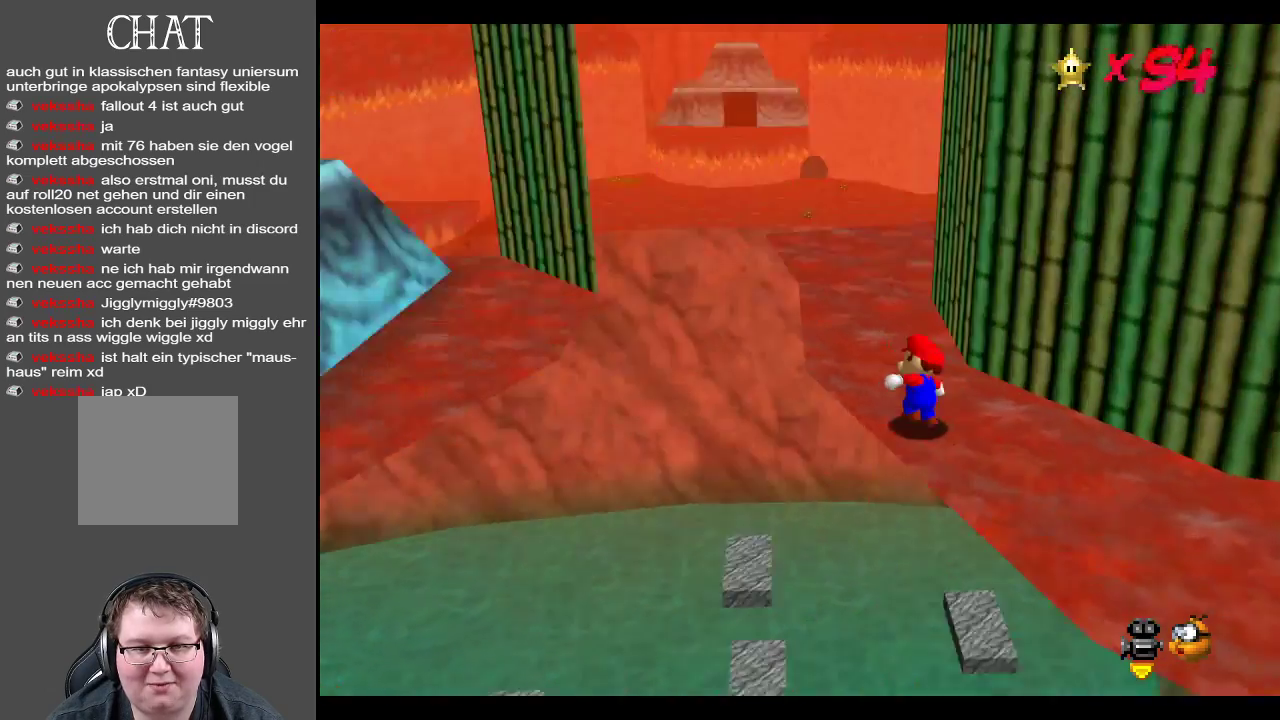
{"buttons": ["Y"], "left_stick": "up-left", "right_stick": "center", "events": [[133, "Y", "up"], [500, "Y", "down"]]}
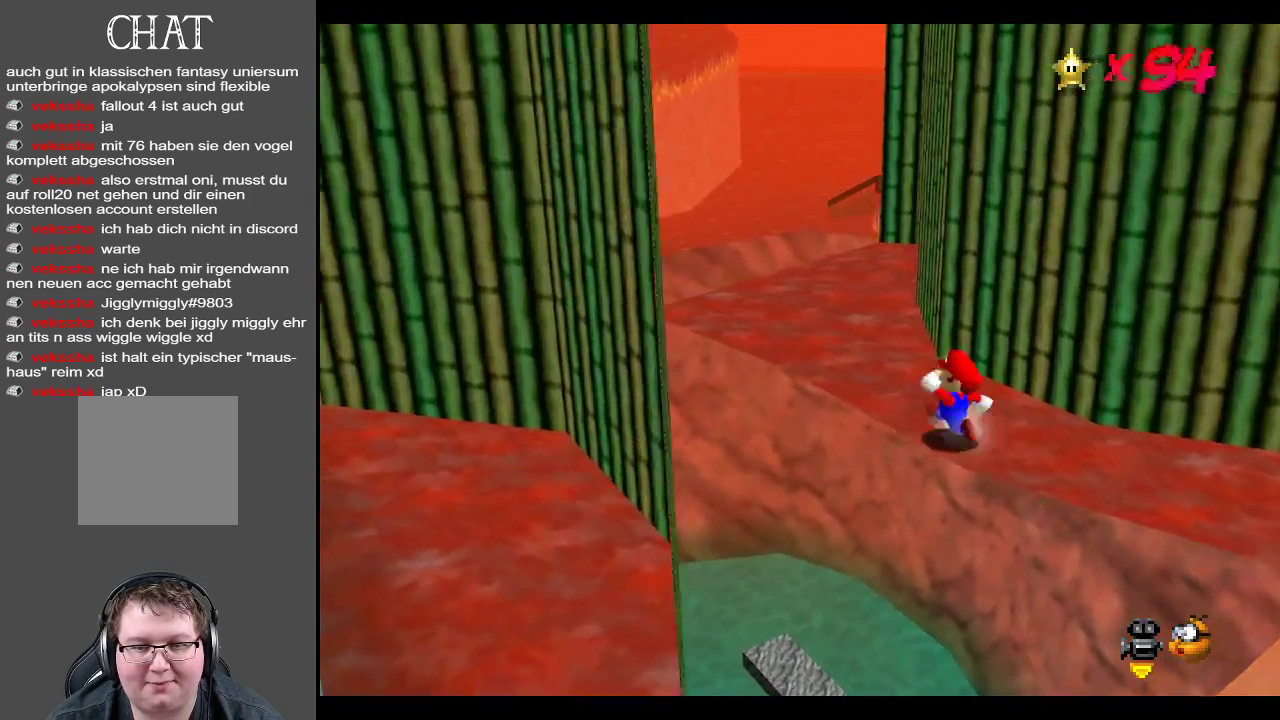
{"buttons": [], "left_stick": "up-left", "right_stick": "center", "events": [[133, "Y", "up"], [317, "R1", "down"], [483, "R1", "up"]]}
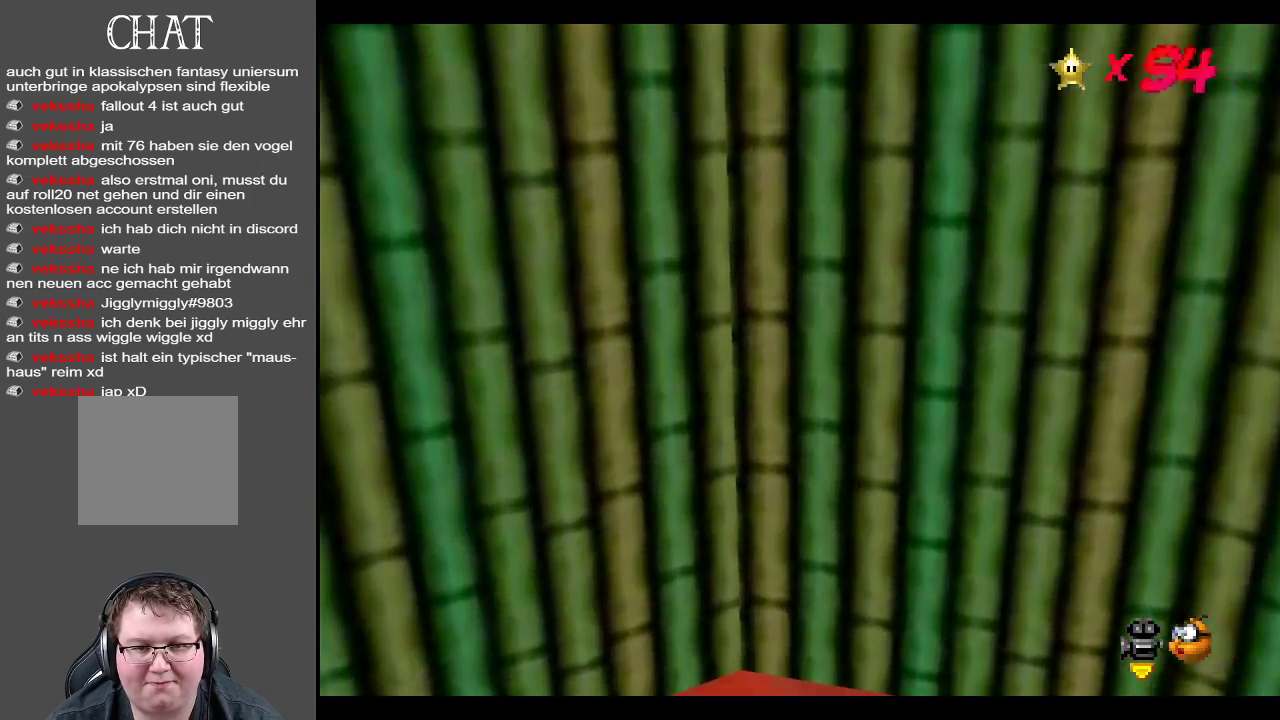
{"buttons": [], "left_stick": "left", "right_stick": "center", "events": [[83, "left_stick", "left"], [183, "Y", "down"], [300, "Y", "up"]]}
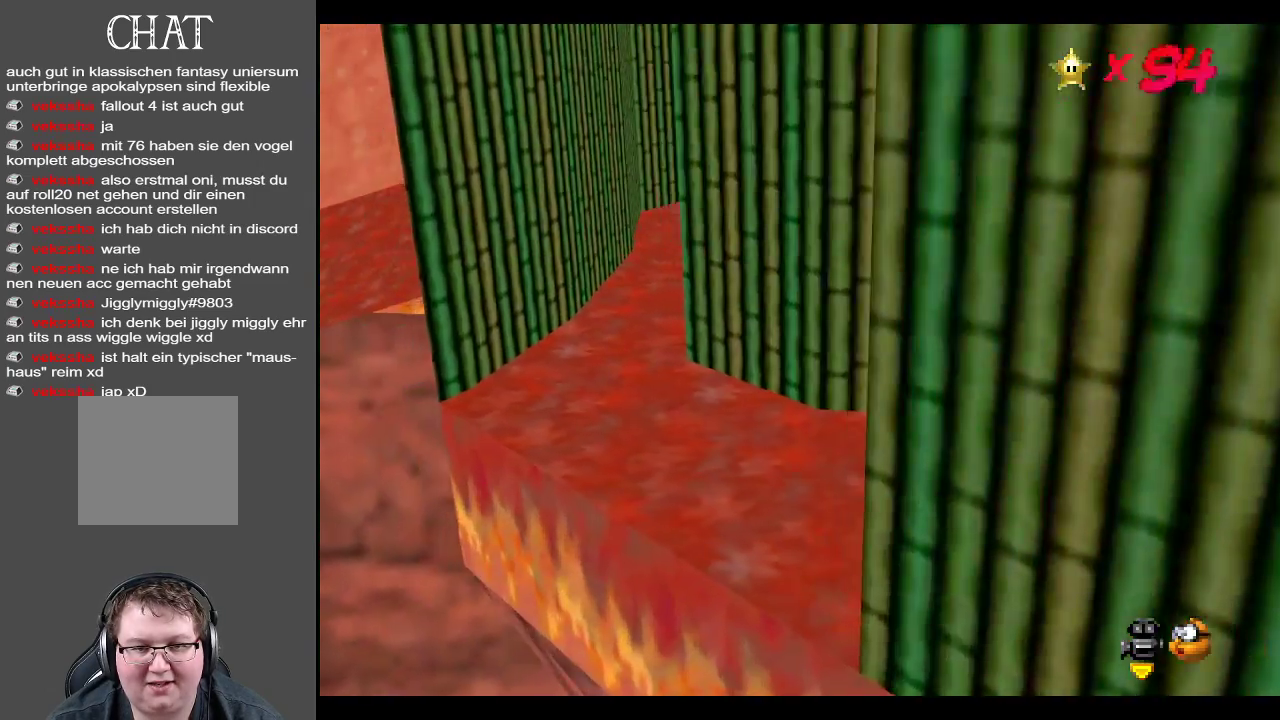
{"buttons": [], "left_stick": "down-left", "right_stick": "center", "events": [[67, "Y", "down"], [217, "Y", "up"], [467, "left_stick", "down-left"]]}
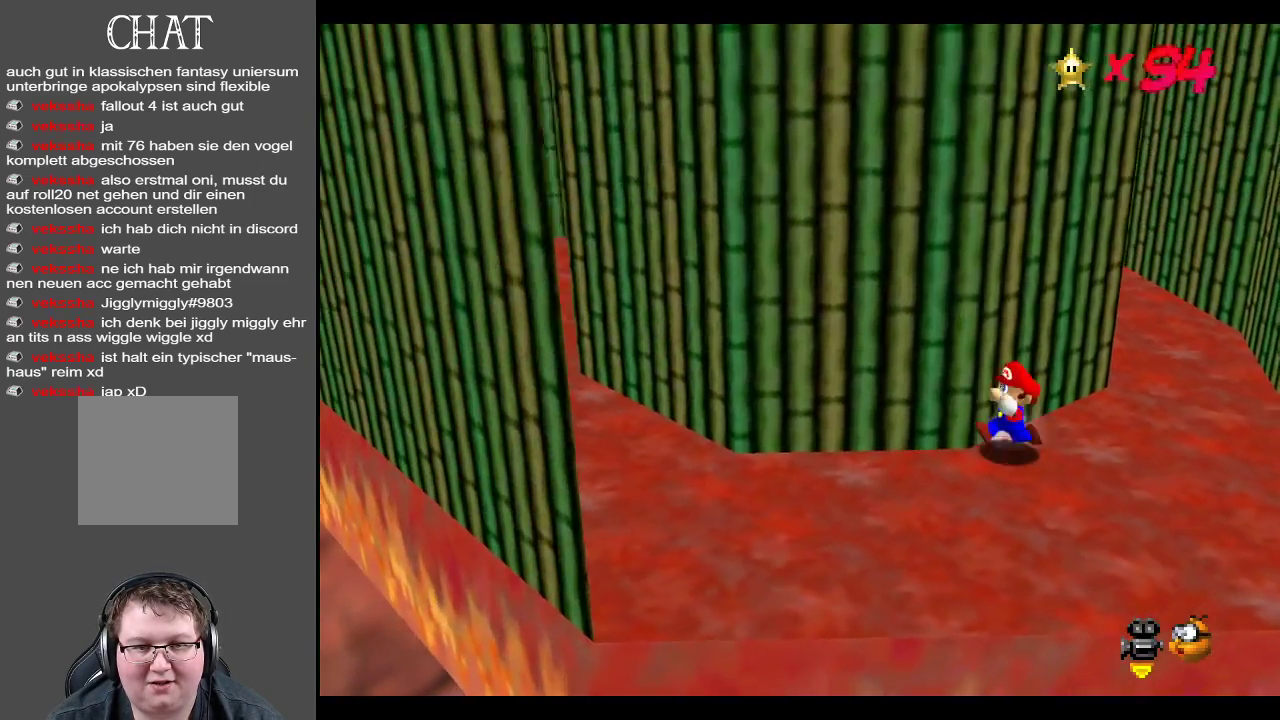
{"buttons": [], "left_stick": "down-left", "right_stick": "center", "events": []}
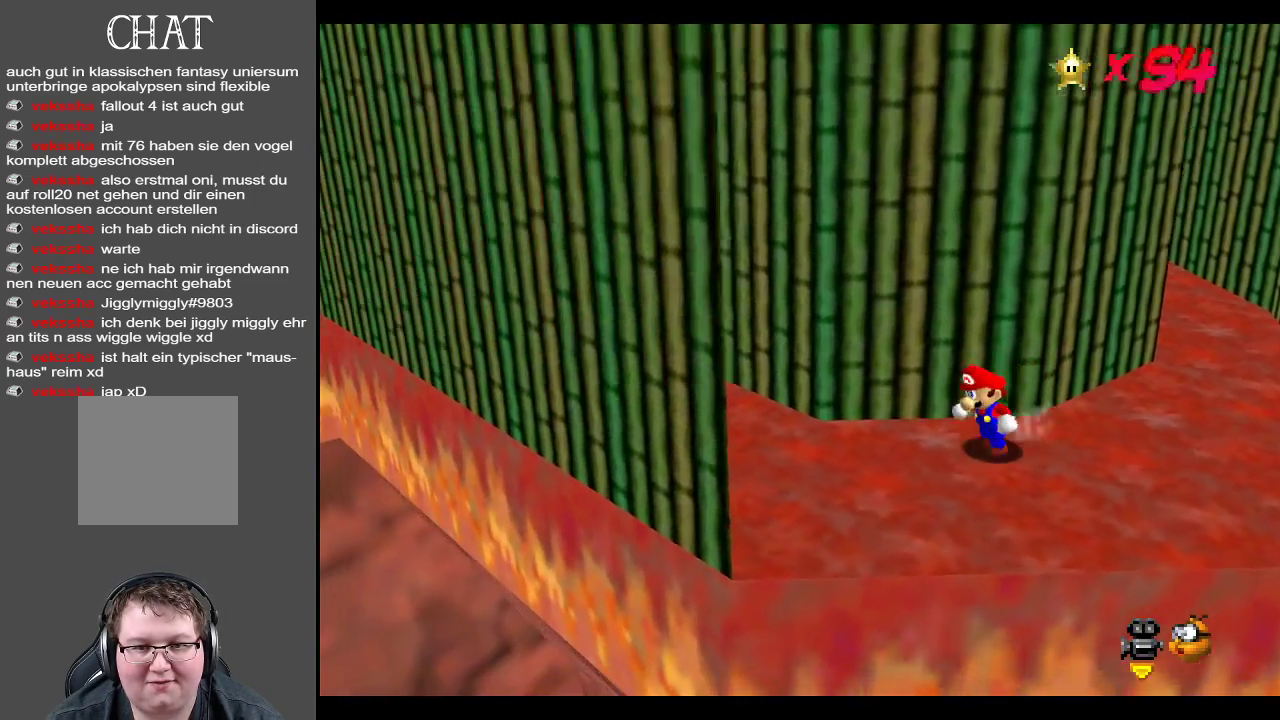
{"buttons": ["B"], "left_stick": "left", "right_stick": "center", "events": [[83, "left_stick", "left"], [467, "B", "down"]]}
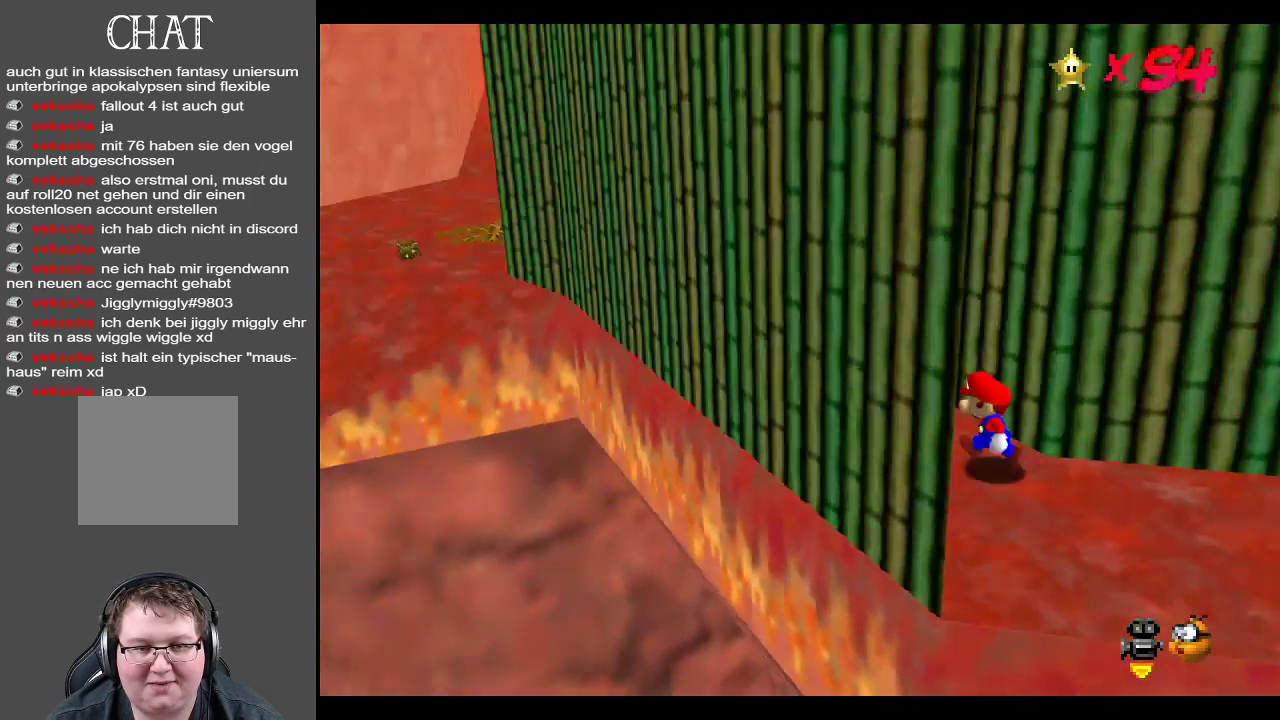
{"buttons": [], "left_stick": "up", "right_stick": "center", "events": [[117, "left_stick", "up-left"], [167, "B", "up"], [283, "left_stick", "up"]]}
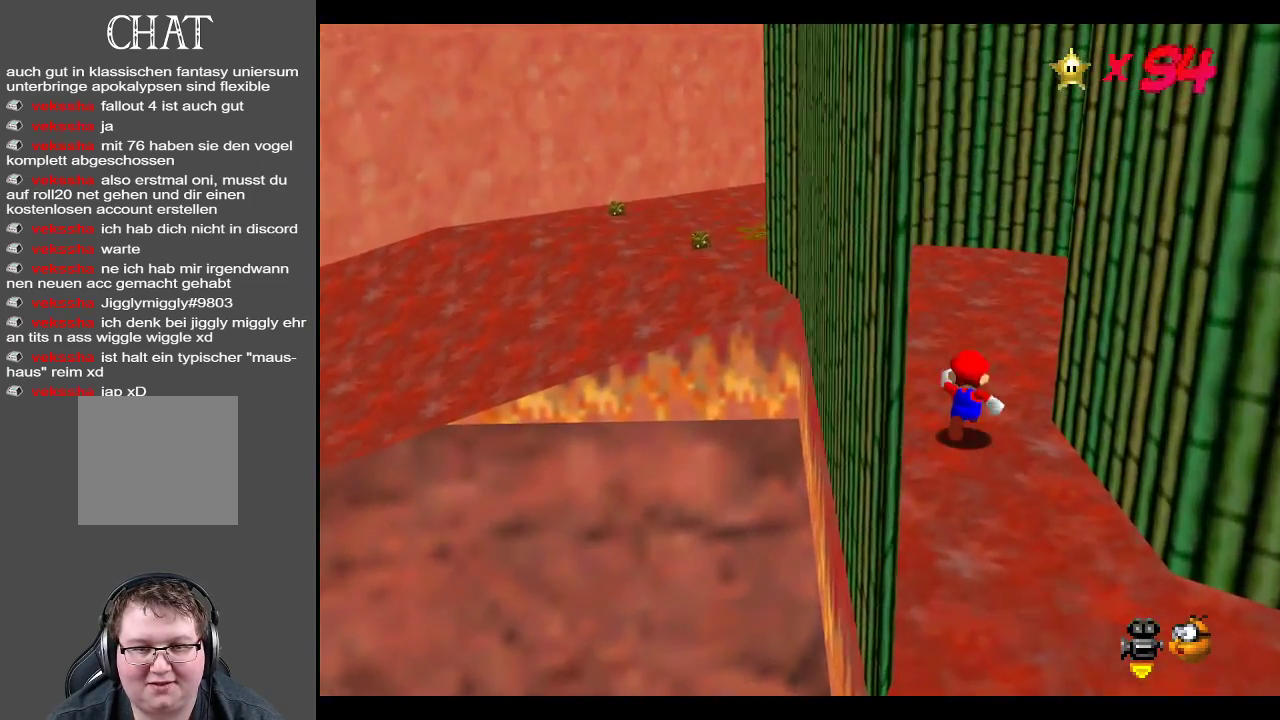
{"buttons": [], "left_stick": "up", "right_stick": "center", "events": []}
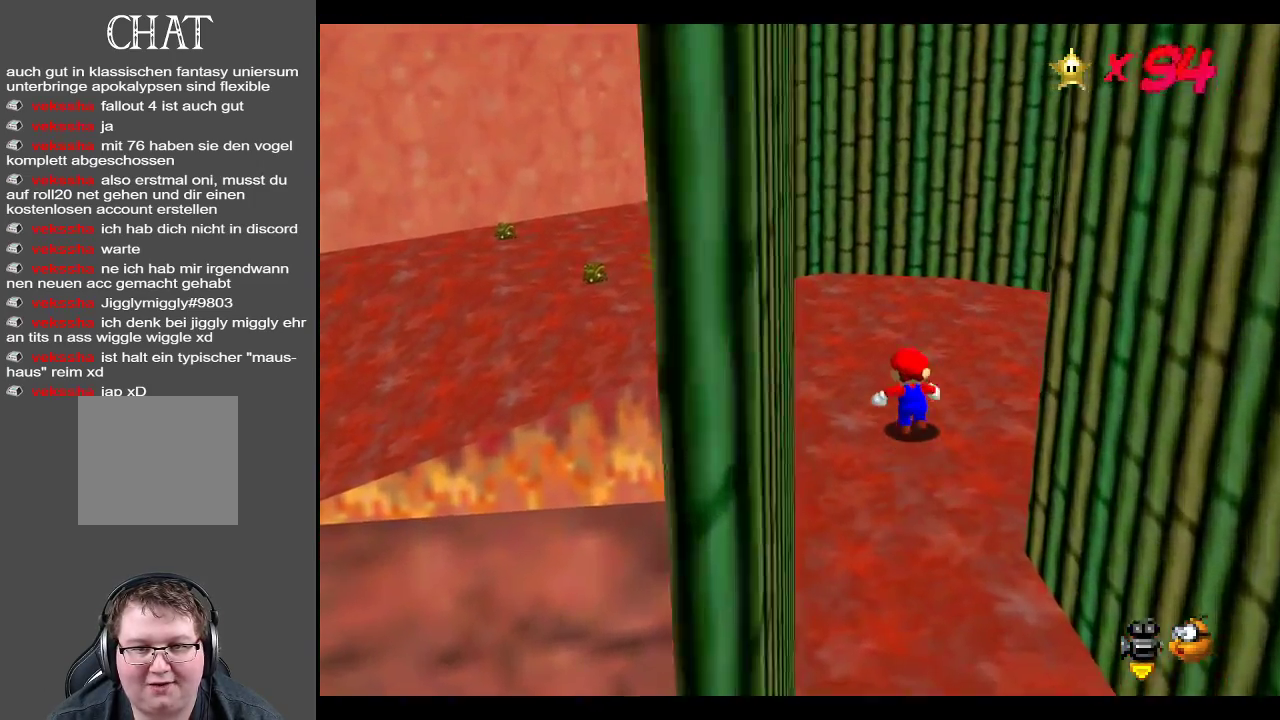
{"buttons": [], "left_stick": "up", "right_stick": "center", "events": [[317, "Y", "down"], [417, "Y", "up"]]}
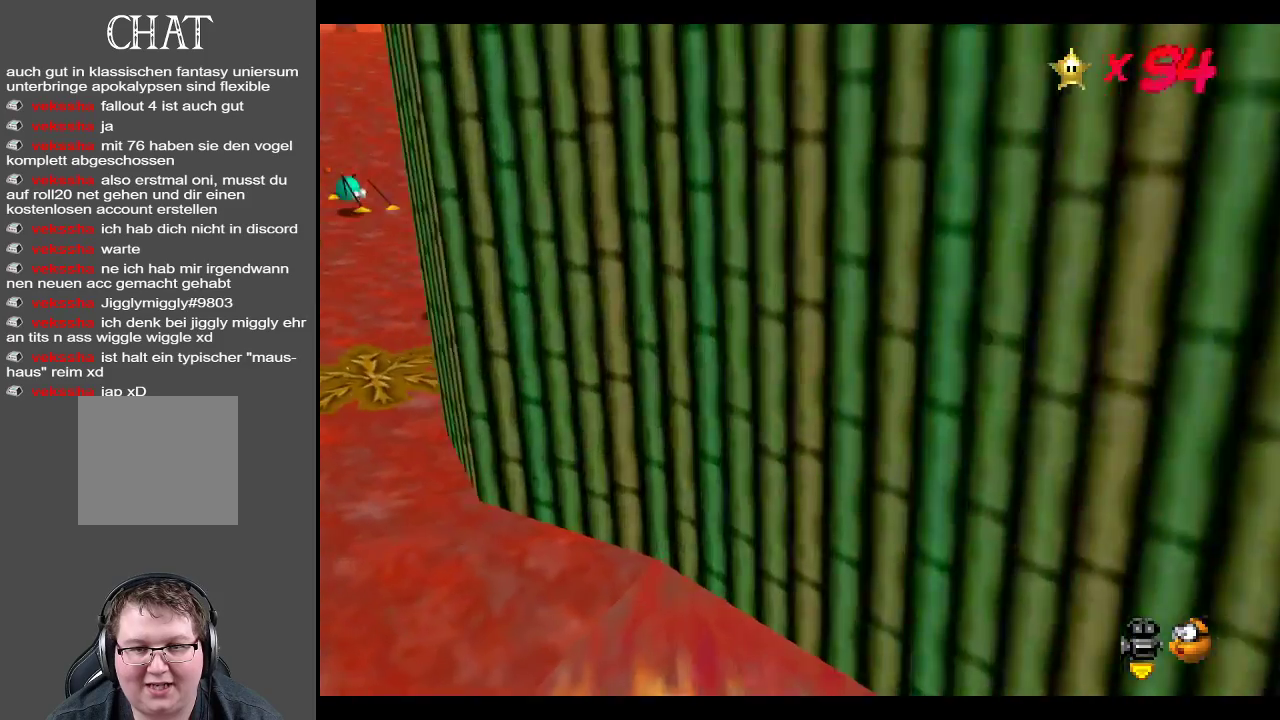
{"buttons": ["Y"], "left_stick": "center", "right_stick": "center", "events": [[50, "Y", "down"], [133, "Y", "up"], [233, "left_stick", "center"], [267, "Y", "down"], [367, "Y", "up"], [500, "Y", "down"]]}
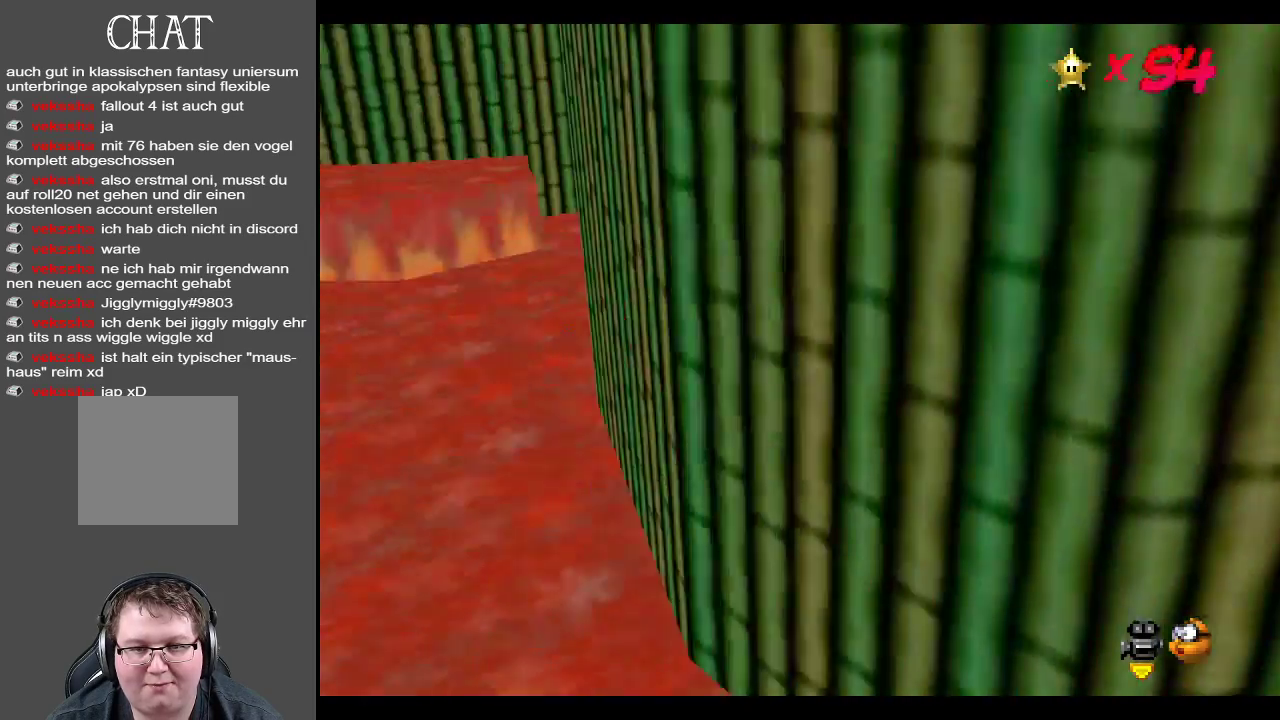
{"buttons": ["R2"], "left_stick": "center", "right_stick": "center", "events": [[100, "Y", "up"], [383, "R2", "down"]]}
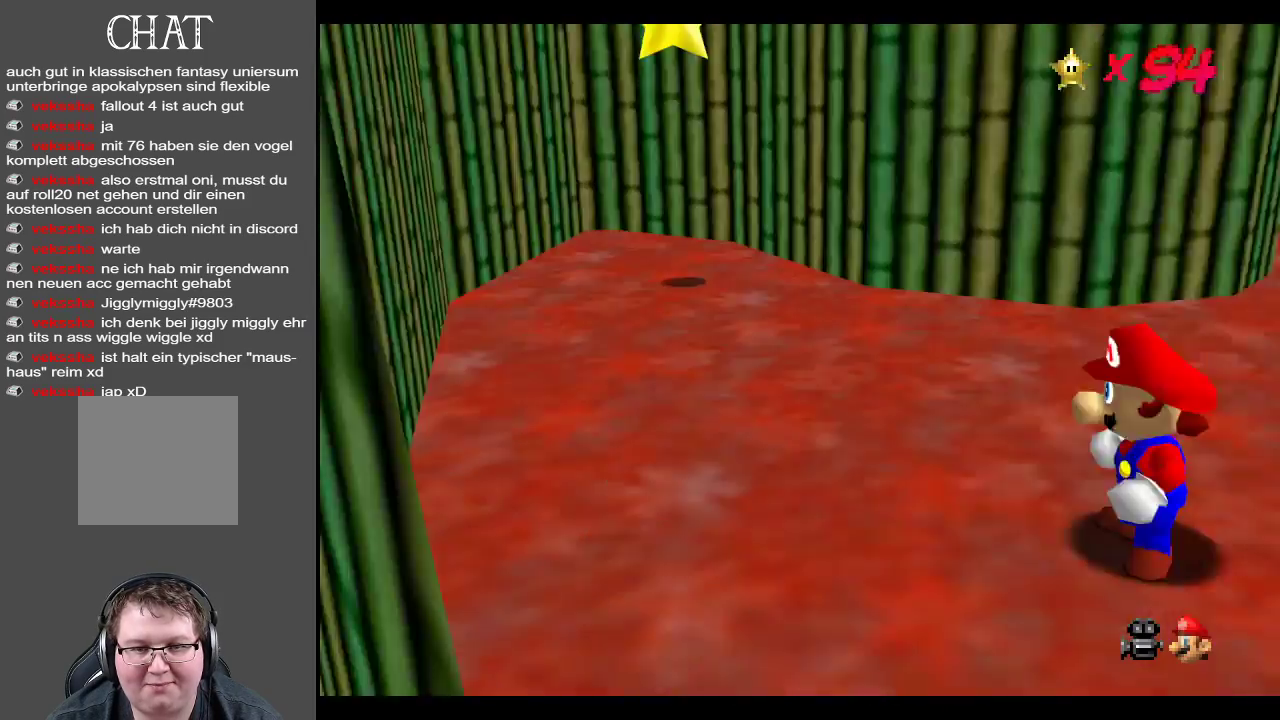
{"buttons": [], "left_stick": "up", "right_stick": "center", "events": [[83, "R2", "up"], [350, "left_stick", "up"]]}
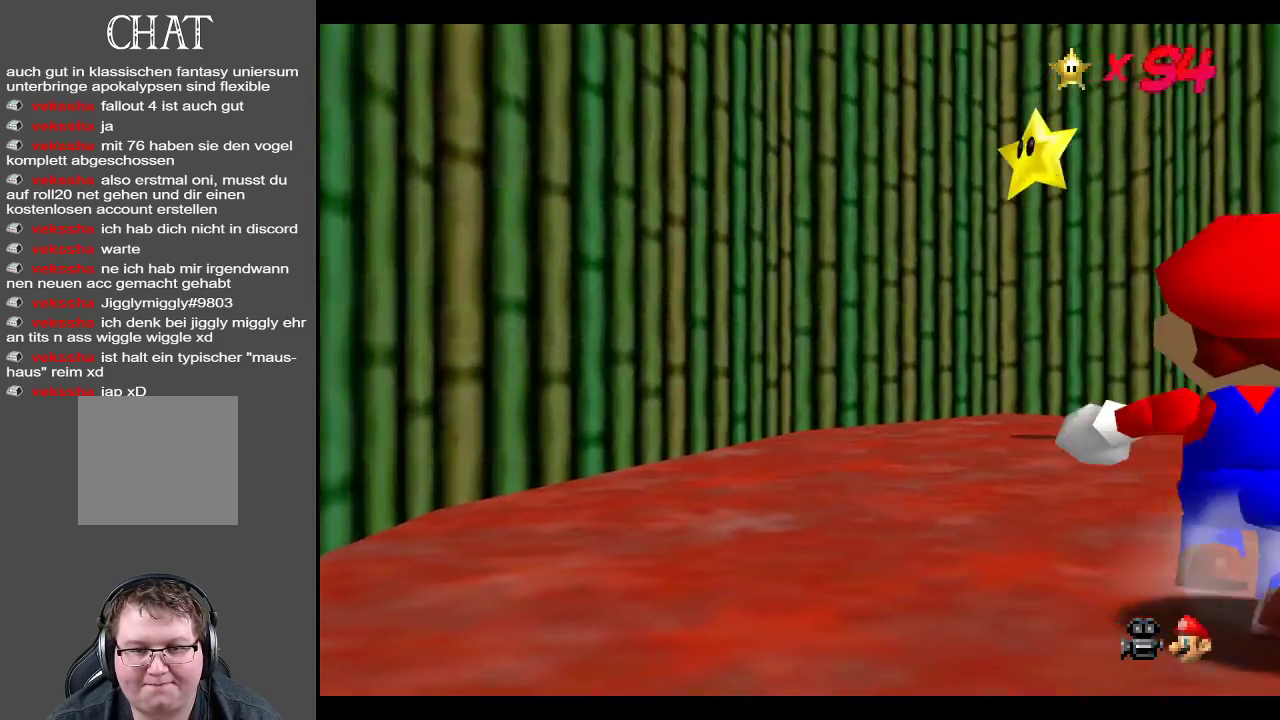
{"buttons": [], "left_stick": "up", "right_stick": "center", "events": []}
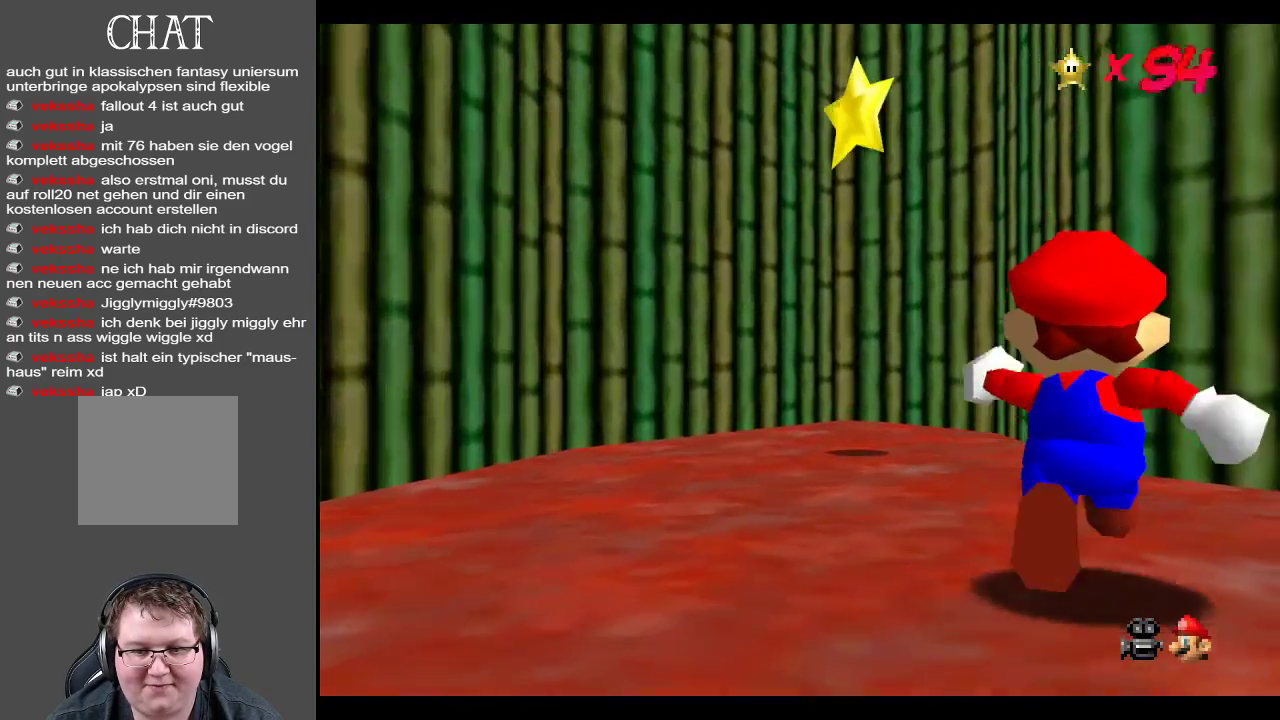
{"buttons": ["R2"], "left_stick": "center", "right_stick": "center", "events": [[383, "R2", "down"], [483, "left_stick", "center"]]}
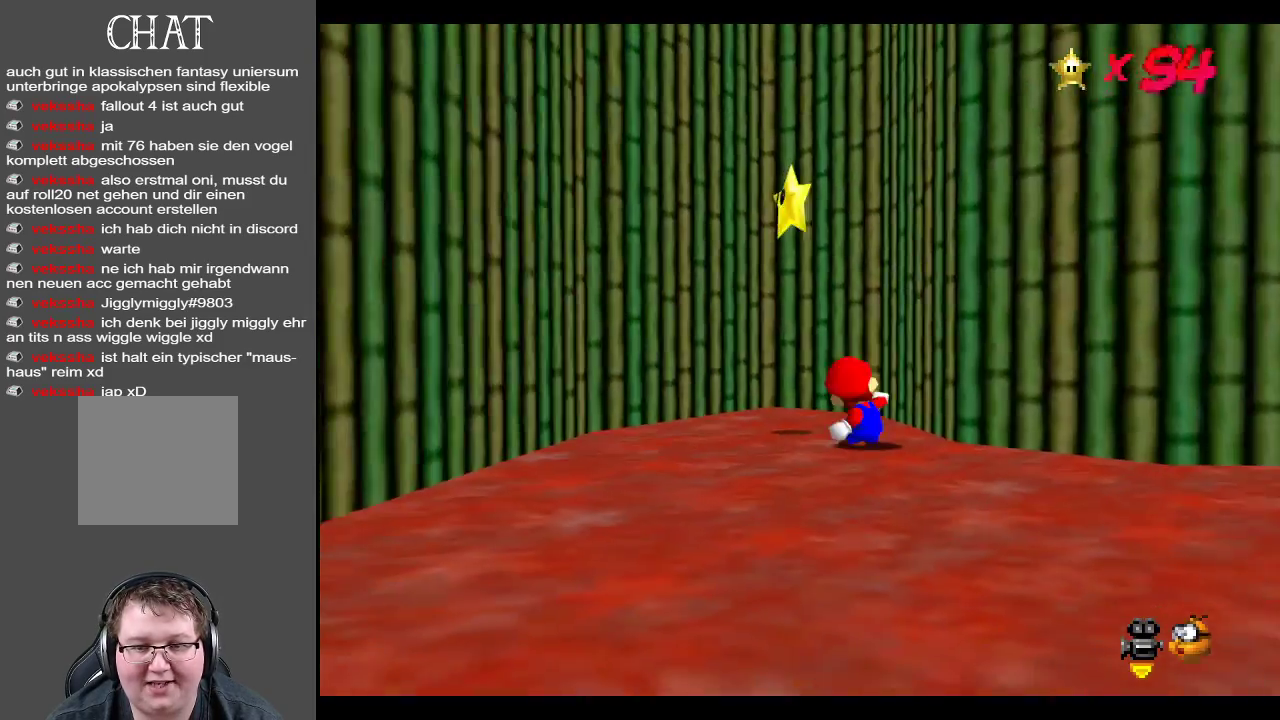
{"buttons": ["Y"], "left_stick": "center", "right_stick": "center", "events": [[67, "R2", "up"], [417, "Y", "down"]]}
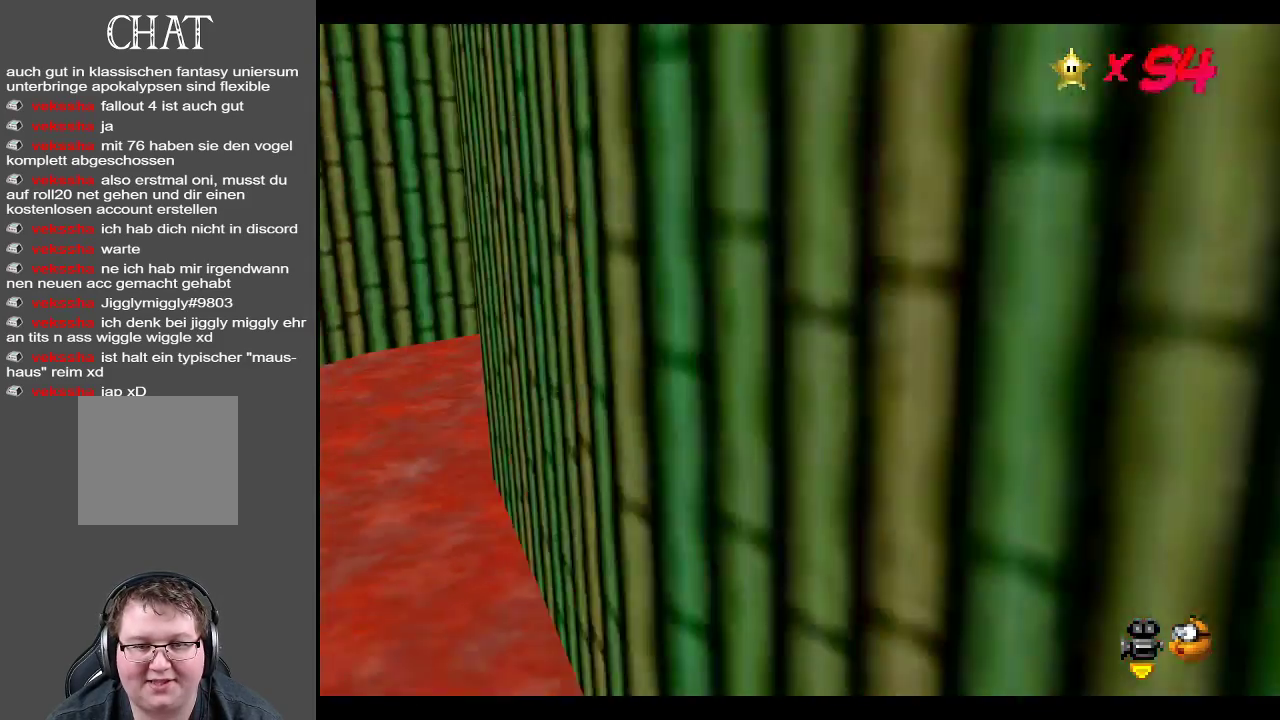
{"buttons": ["B"], "left_stick": "up-left", "right_stick": "center", "events": [[100, "Y", "up"], [233, "left_stick", "left"], [300, "left_stick", "up-left"], [400, "B", "down"]]}
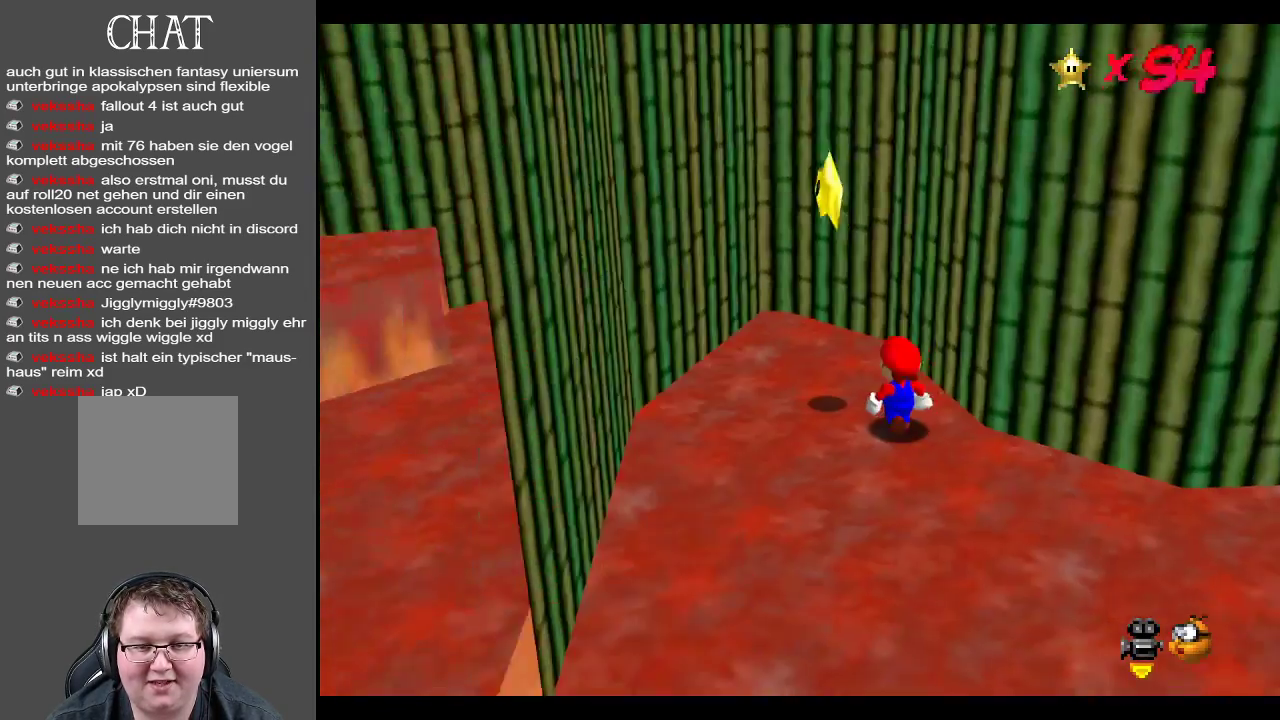
{"buttons": ["A"], "left_stick": "up-left", "right_stick": "center", "events": [[33, "B", "up"], [117, "left_stick", "center"], [350, "left_stick", "up-left"], [433, "A", "down"]]}
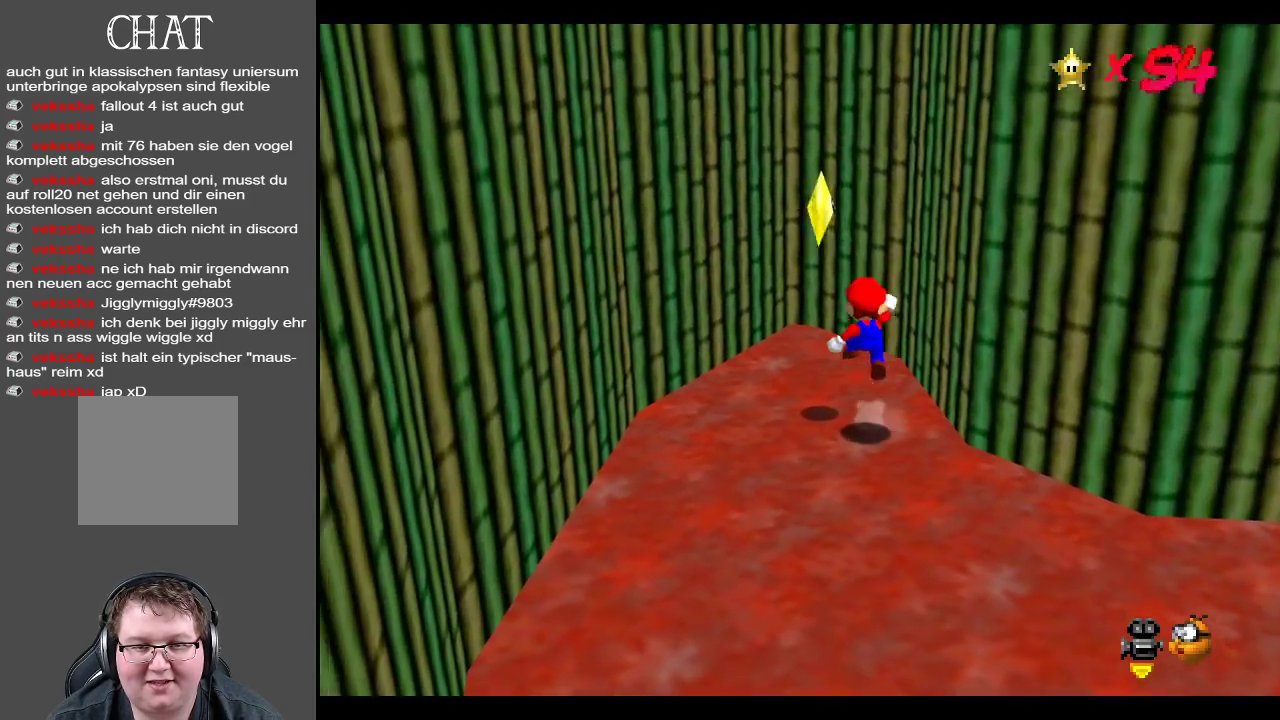
{"buttons": [], "left_stick": "center", "right_stick": "center", "events": [[117, "left_stick", "center"], [333, "A", "up"]]}
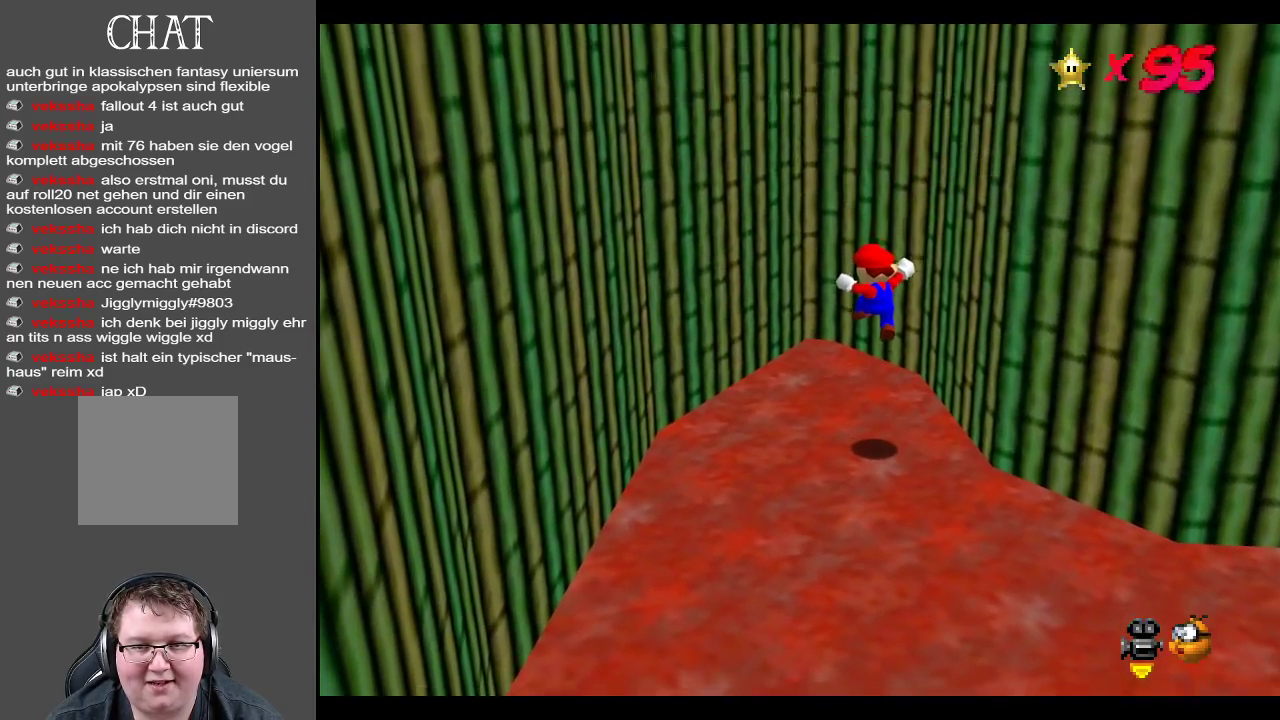
{"buttons": [], "left_stick": "center", "right_stick": "center", "events": []}
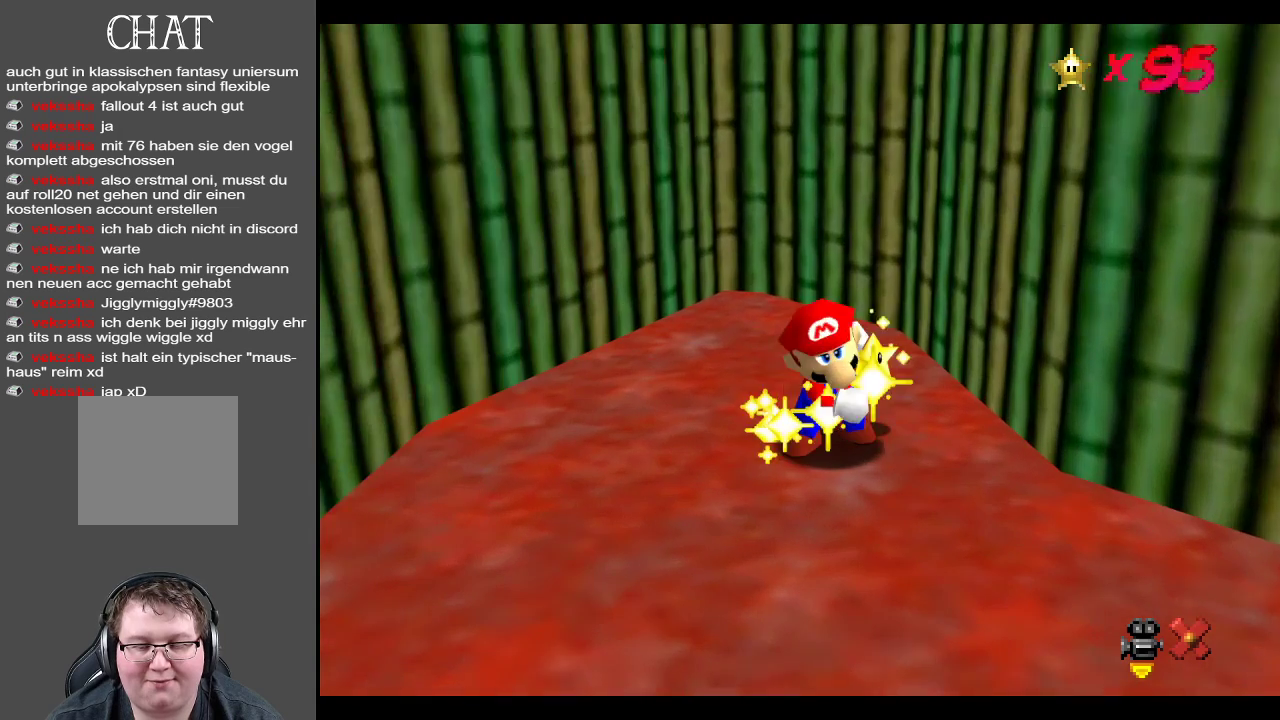
{"buttons": [], "left_stick": "center", "right_stick": "center", "events": []}
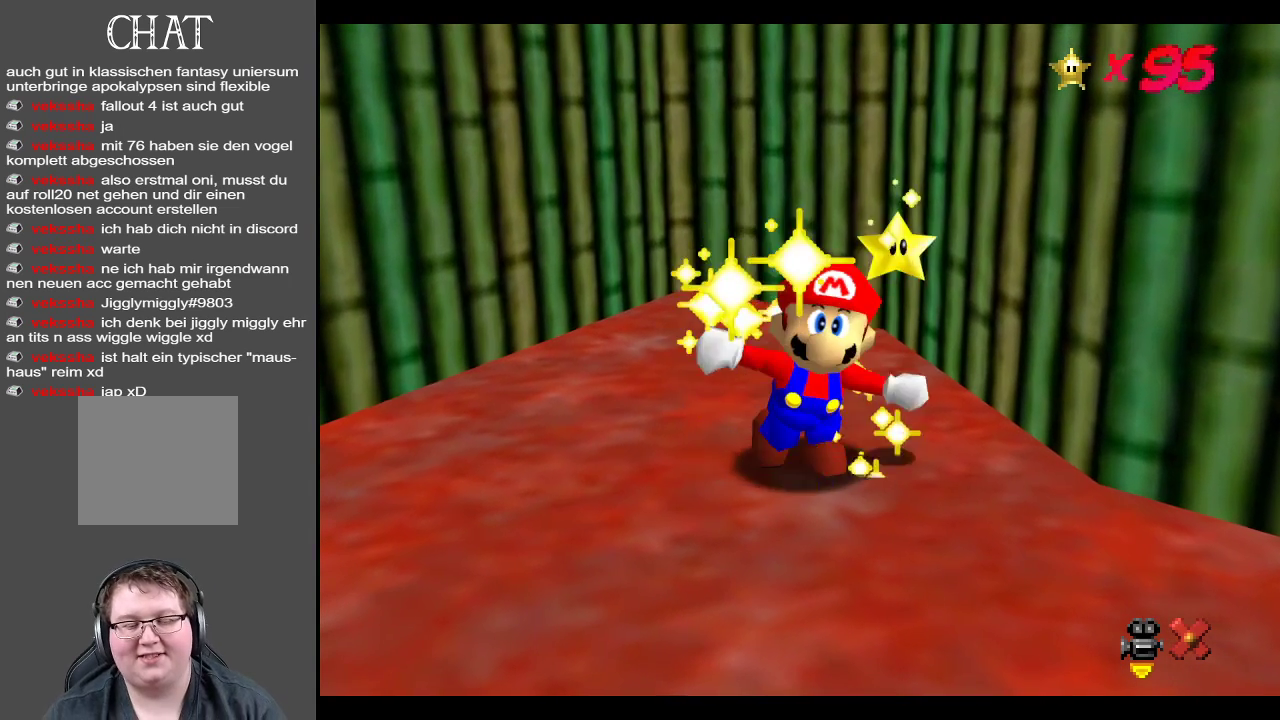
{"buttons": [], "left_stick": "center", "right_stick": "center", "events": []}
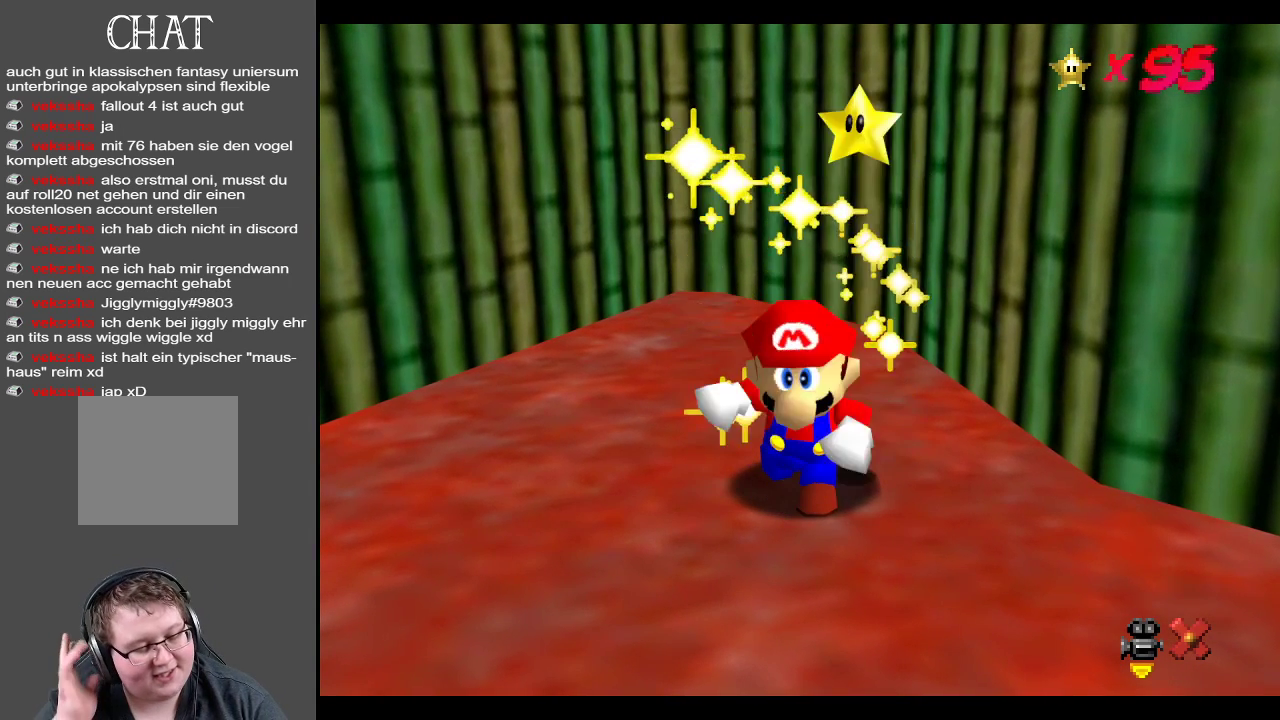
{"buttons": [], "left_stick": "center", "right_stick": "center", "events": []}
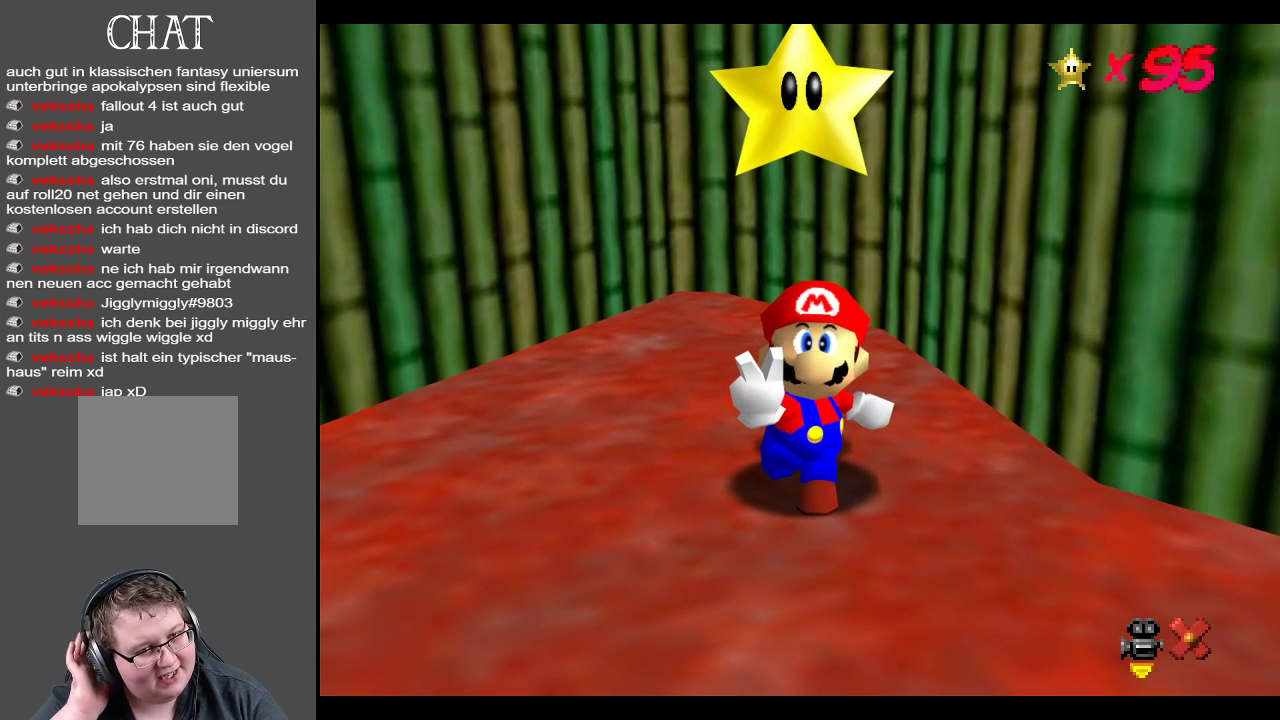
{"buttons": [], "left_stick": "center", "right_stick": "center", "events": []}
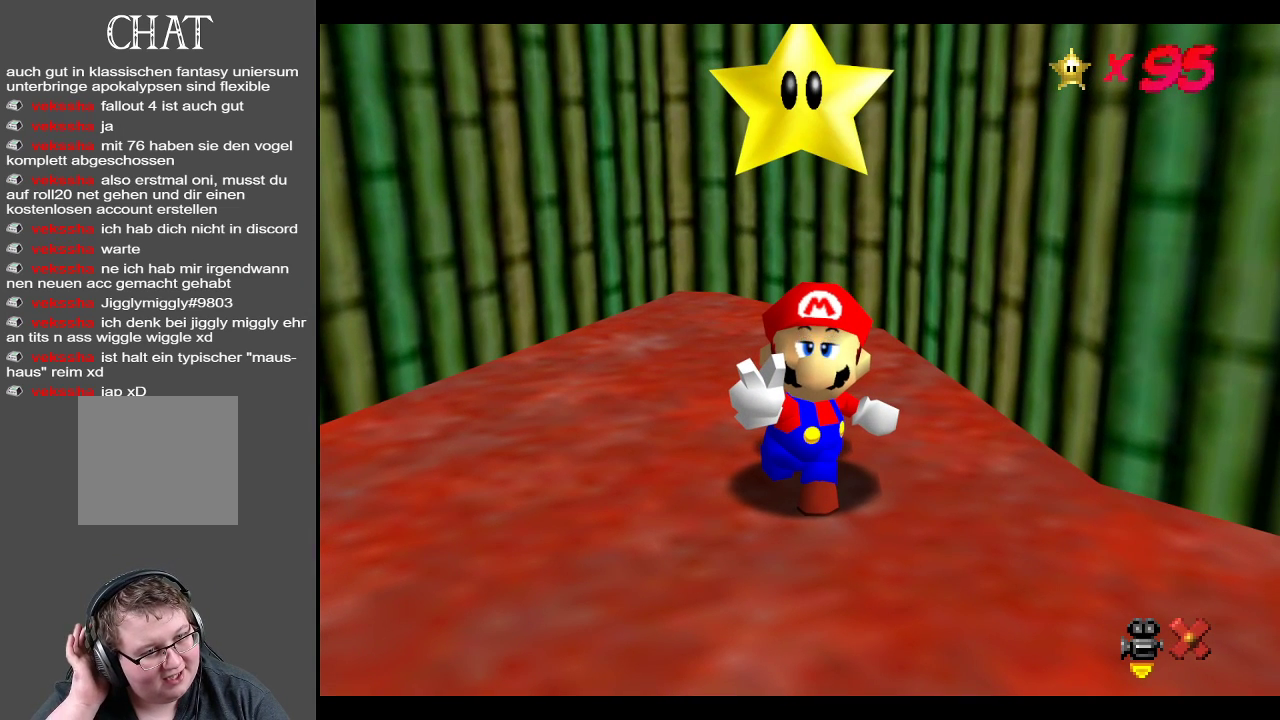
{"buttons": [], "left_stick": "center", "right_stick": "center", "events": []}
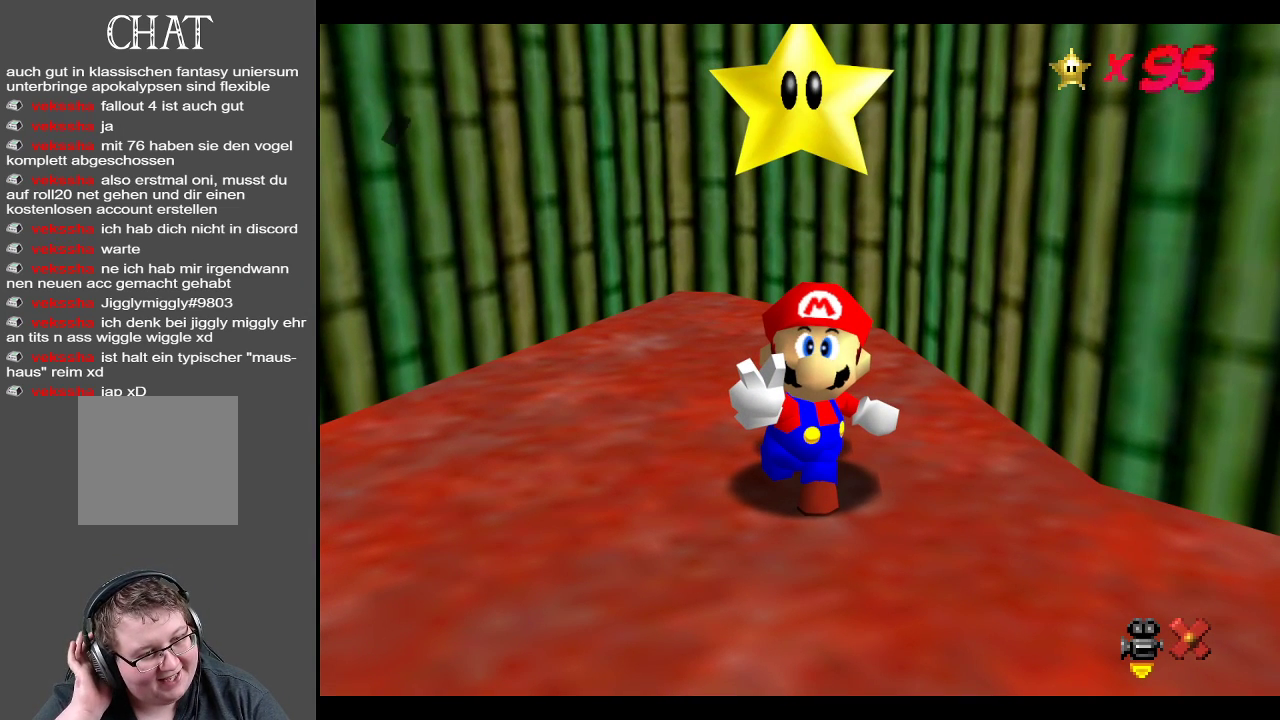
{"buttons": [], "left_stick": "center", "right_stick": "center", "events": []}